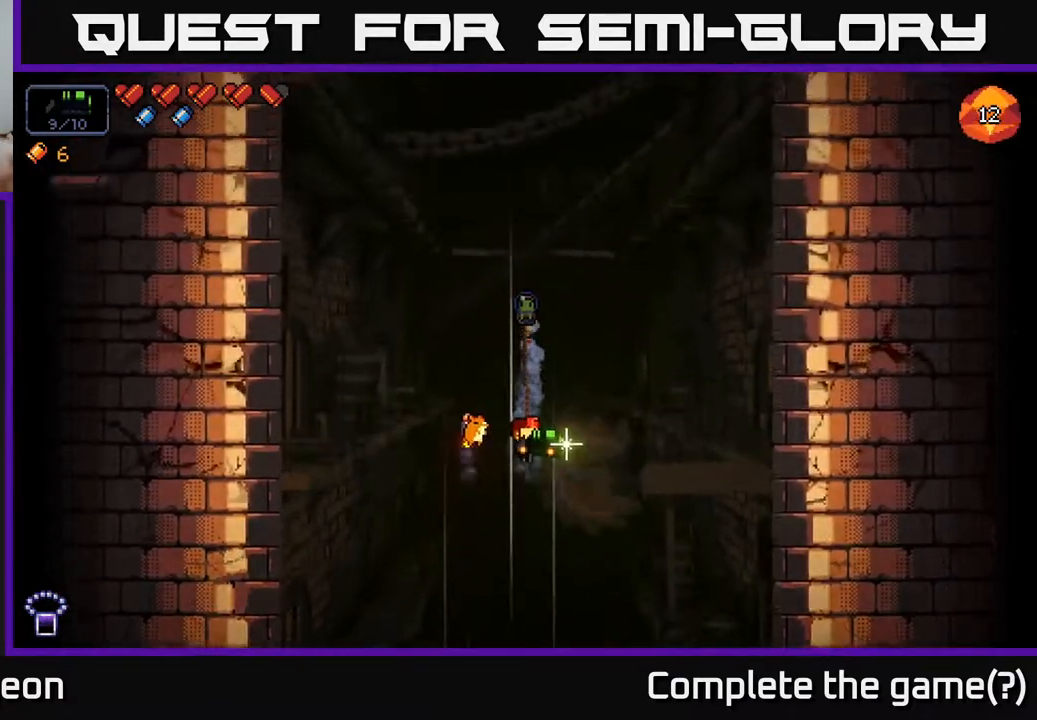
Gameplay with a controller (Xbox layout); each line is a JSON object with the inputs held at the frame after it. "events" lists button and stick changes between this image and that frame as [ms after this image, input, new state], when the widget could be followed in between.
{"buttons": [], "left_stick": "center", "right_stick": "center", "events": [[317, "START", "down"], [450, "START", "up"]]}
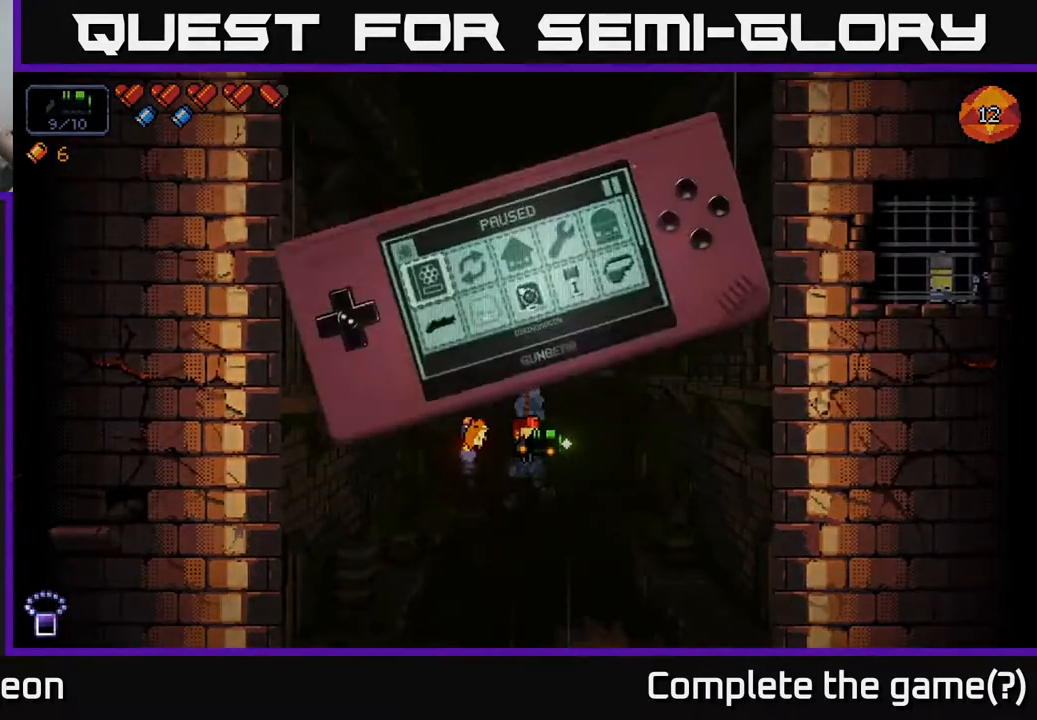
{"buttons": [], "left_stick": "center", "right_stick": "center", "events": []}
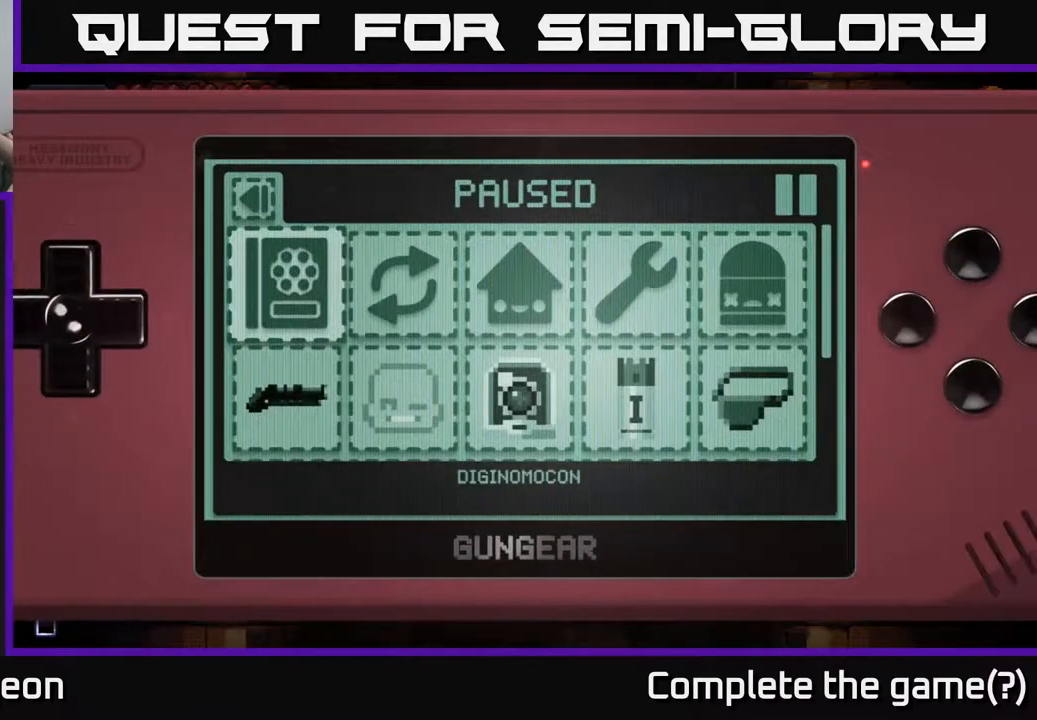
{"buttons": [], "left_stick": "center", "right_stick": "center", "events": []}
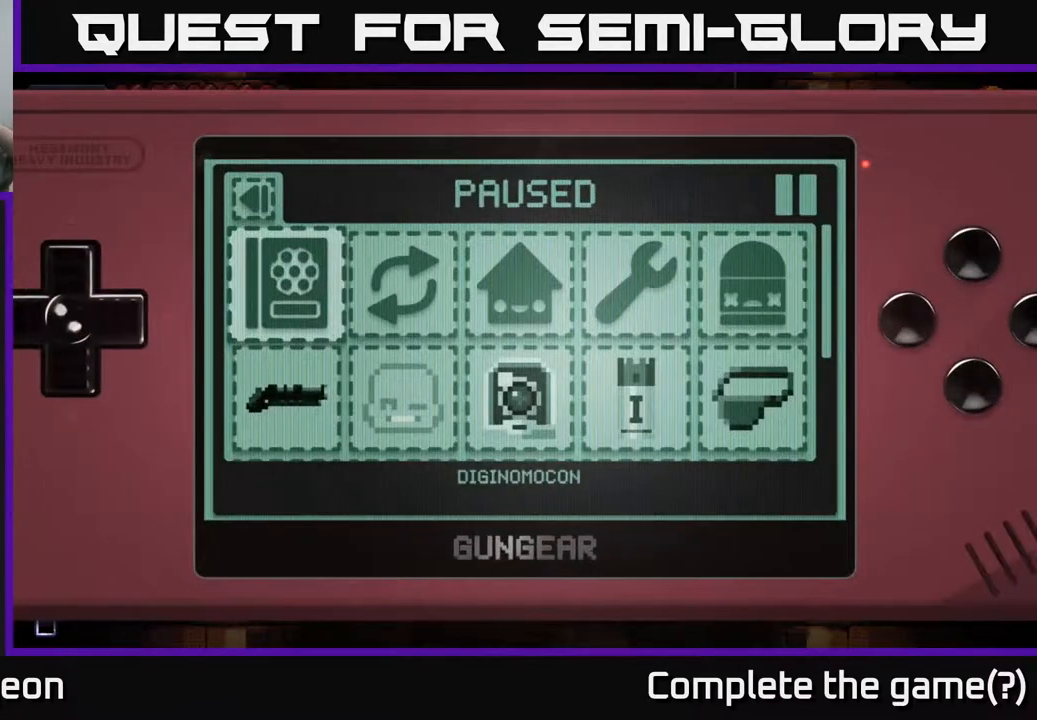
{"buttons": [], "left_stick": "center", "right_stick": "center", "events": []}
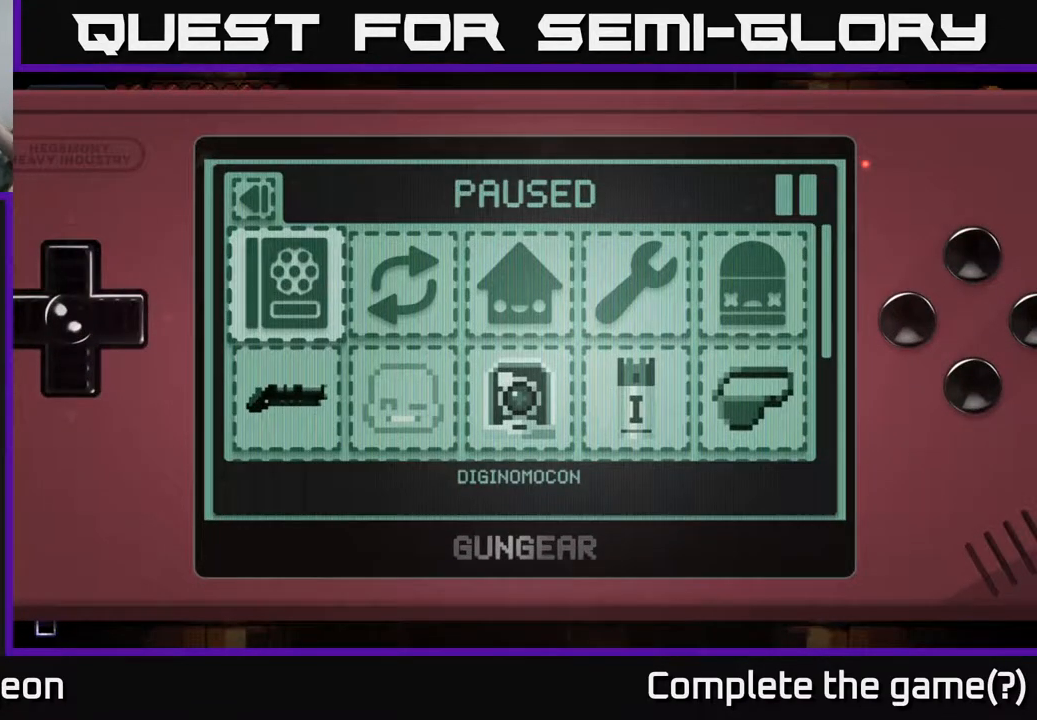
{"buttons": [], "left_stick": "center", "right_stick": "center", "events": []}
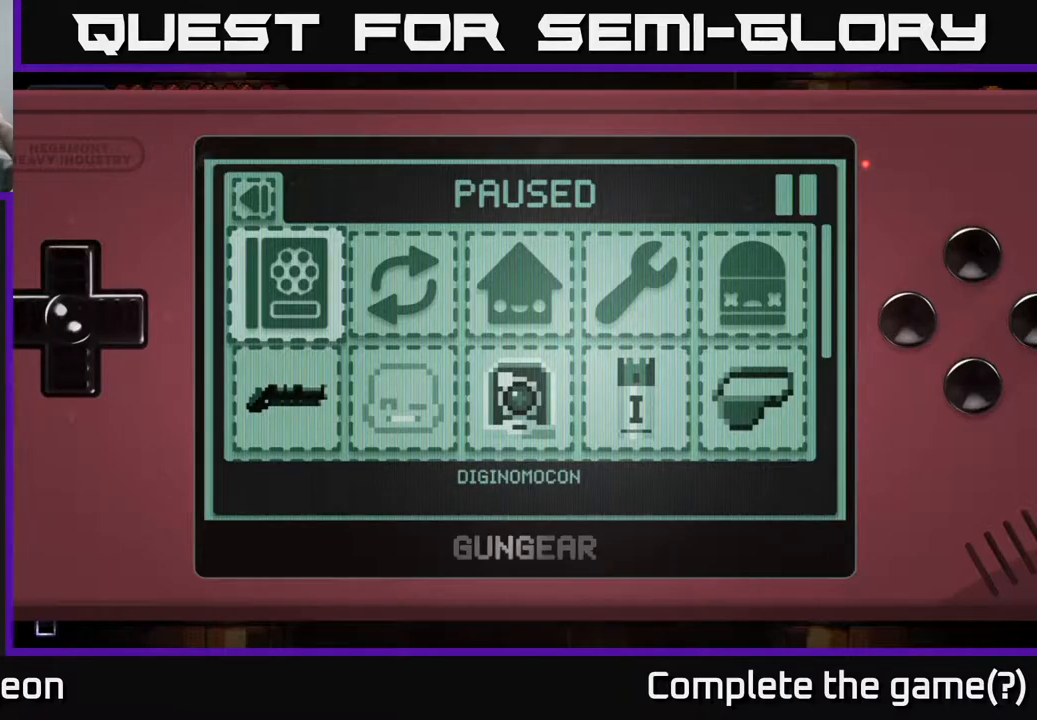
{"buttons": [], "left_stick": "center", "right_stick": "center", "events": []}
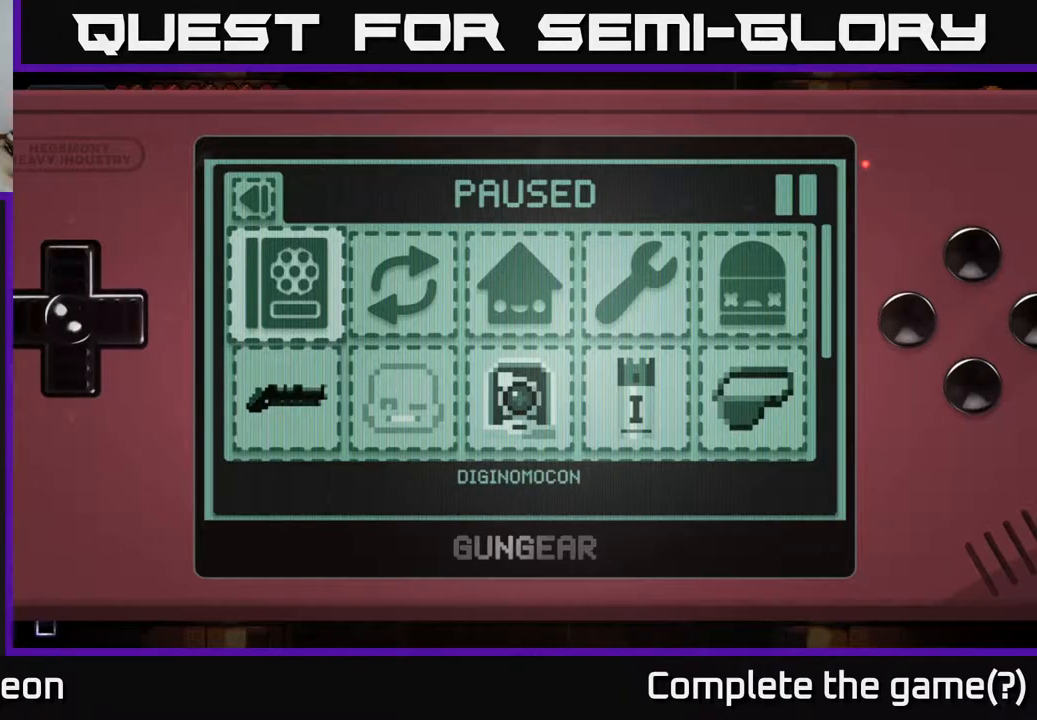
{"buttons": [], "left_stick": "center", "right_stick": "center", "events": [[367, "START", "down"], [500, "START", "up"]]}
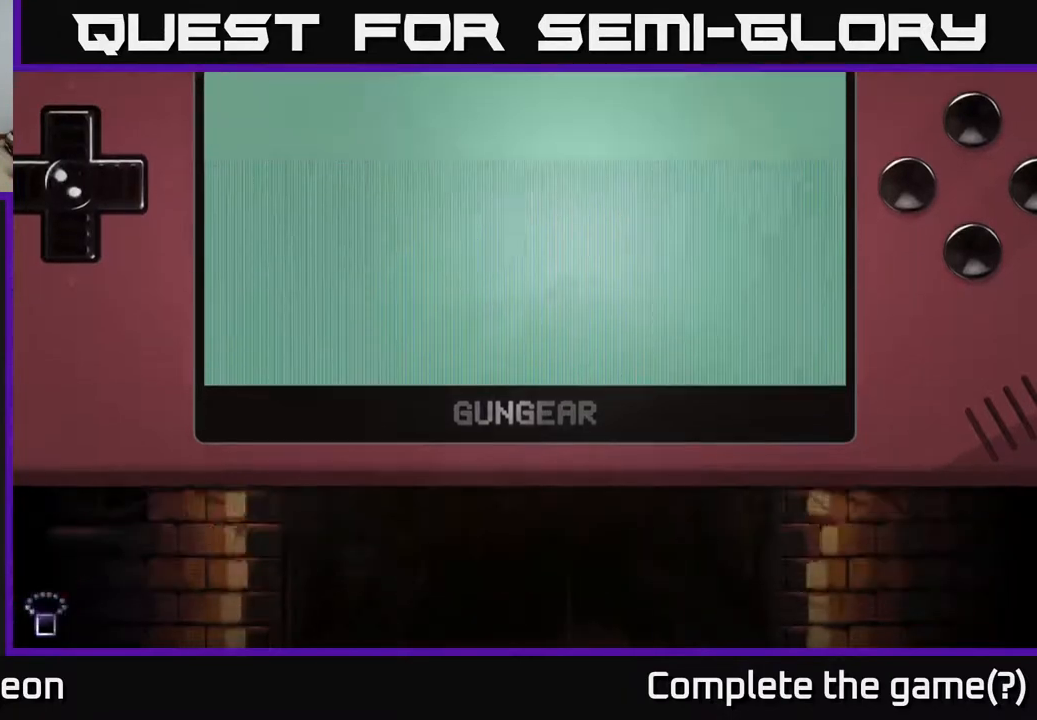
{"buttons": [], "left_stick": "center", "right_stick": "center", "events": []}
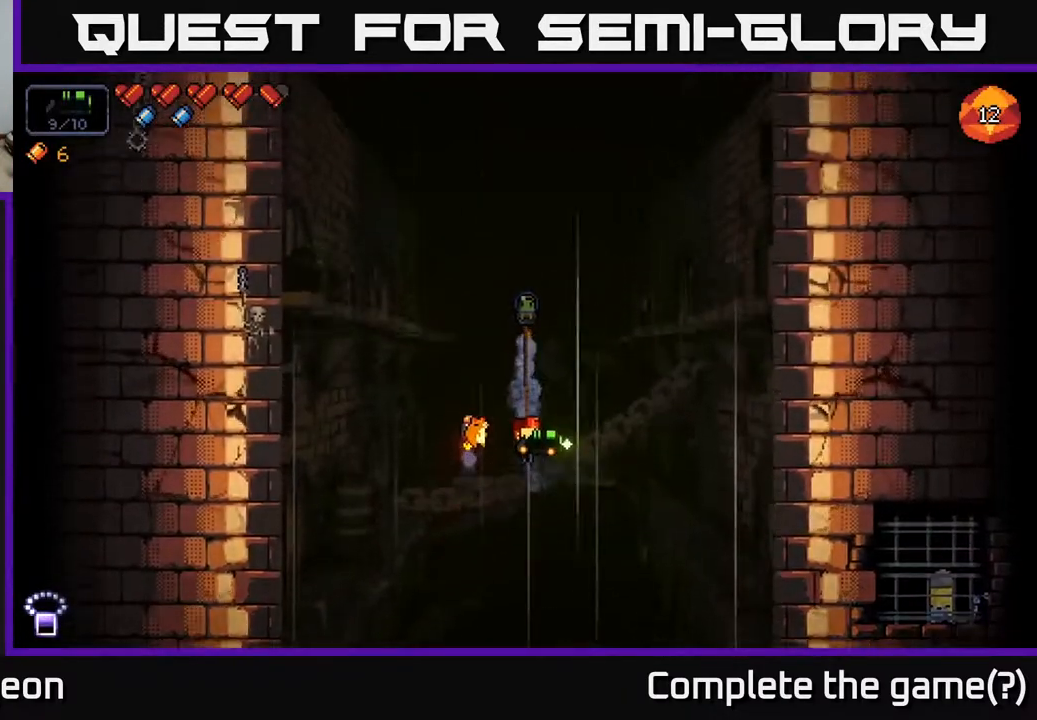
{"buttons": [], "left_stick": "center", "right_stick": "center", "events": []}
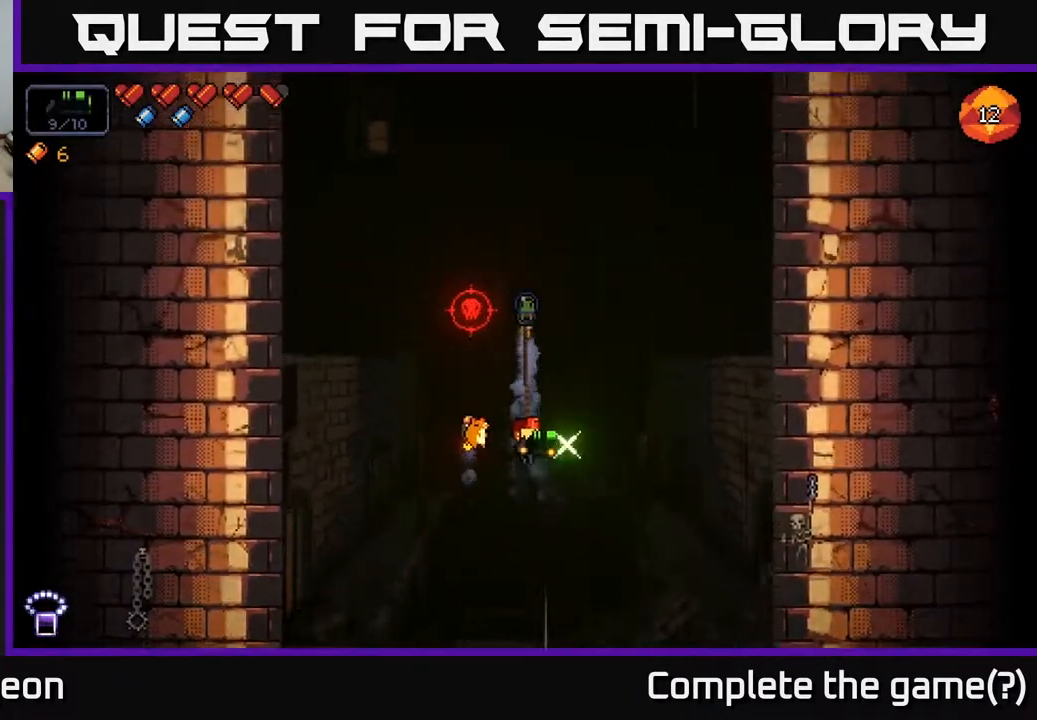
{"buttons": [], "left_stick": "center", "right_stick": "up-left", "events": [[267, "right_stick", "up-left"]]}
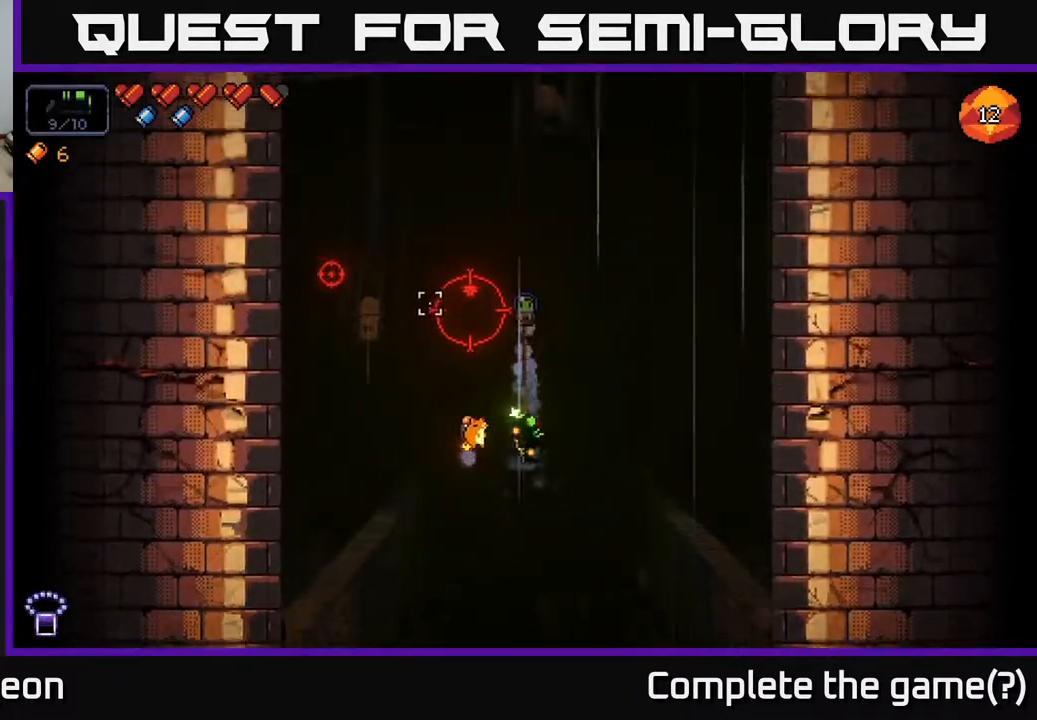
{"buttons": [], "left_stick": "right", "right_stick": "up-left", "events": [[133, "left_stick", "up"], [300, "R2", "down"], [317, "left_stick", "center"], [450, "R2", "up"], [450, "left_stick", "right"]]}
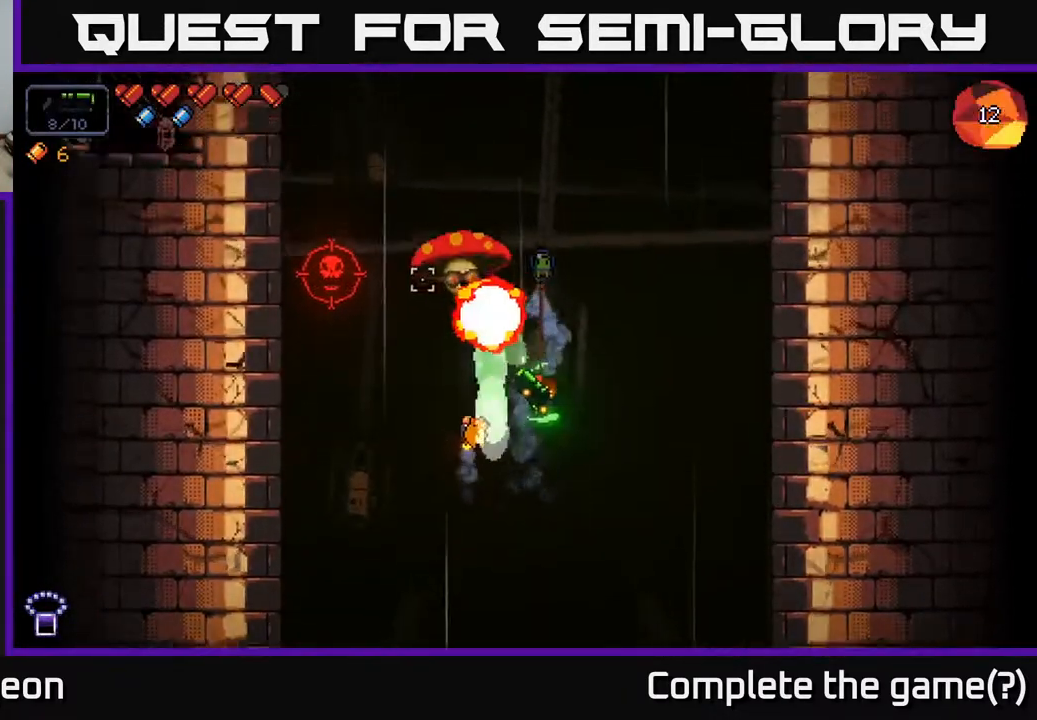
{"buttons": [], "left_stick": "up-left", "right_stick": "left", "events": [[317, "left_stick", "center"], [383, "left_stick", "up-left"], [433, "right_stick", "left"]]}
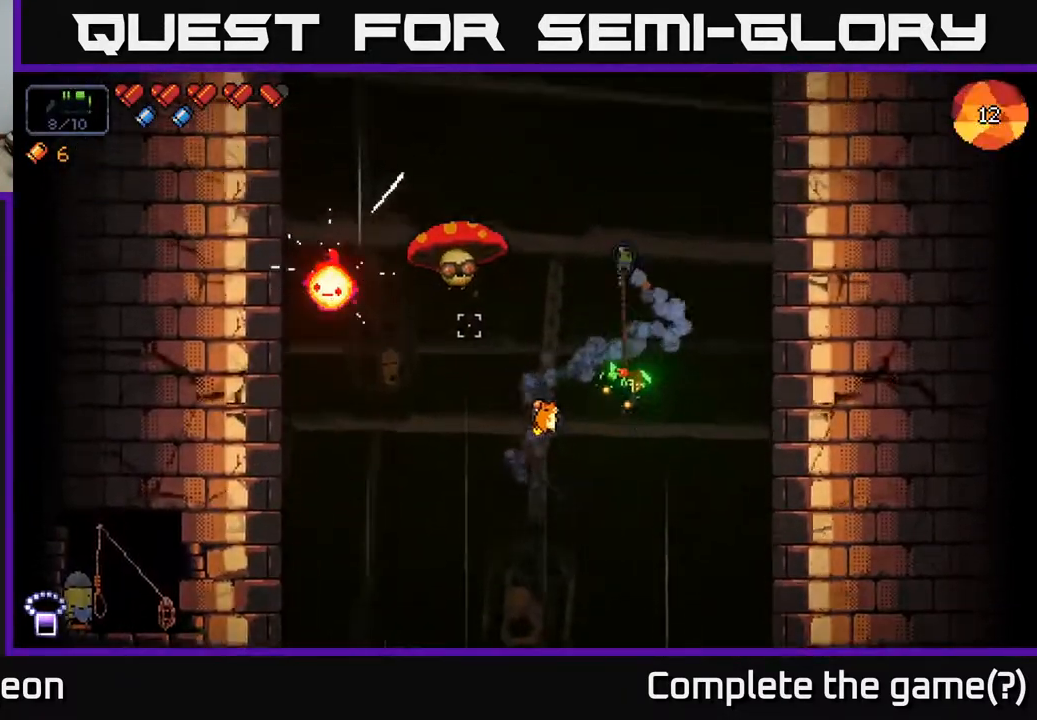
{"buttons": [], "left_stick": "center", "right_stick": "left", "events": [[167, "left_stick", "center"]]}
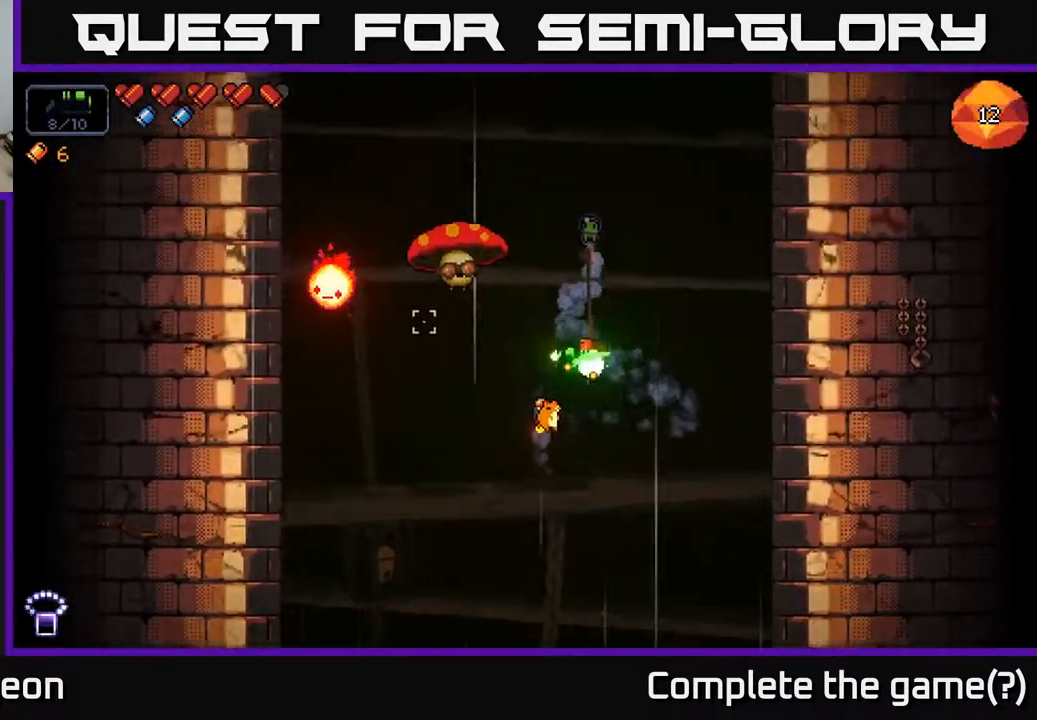
{"buttons": ["R2"], "left_stick": "center", "right_stick": "left", "events": [[67, "left_stick", "up"], [167, "left_stick", "up-left"], [267, "left_stick", "center"], [433, "R2", "down"]]}
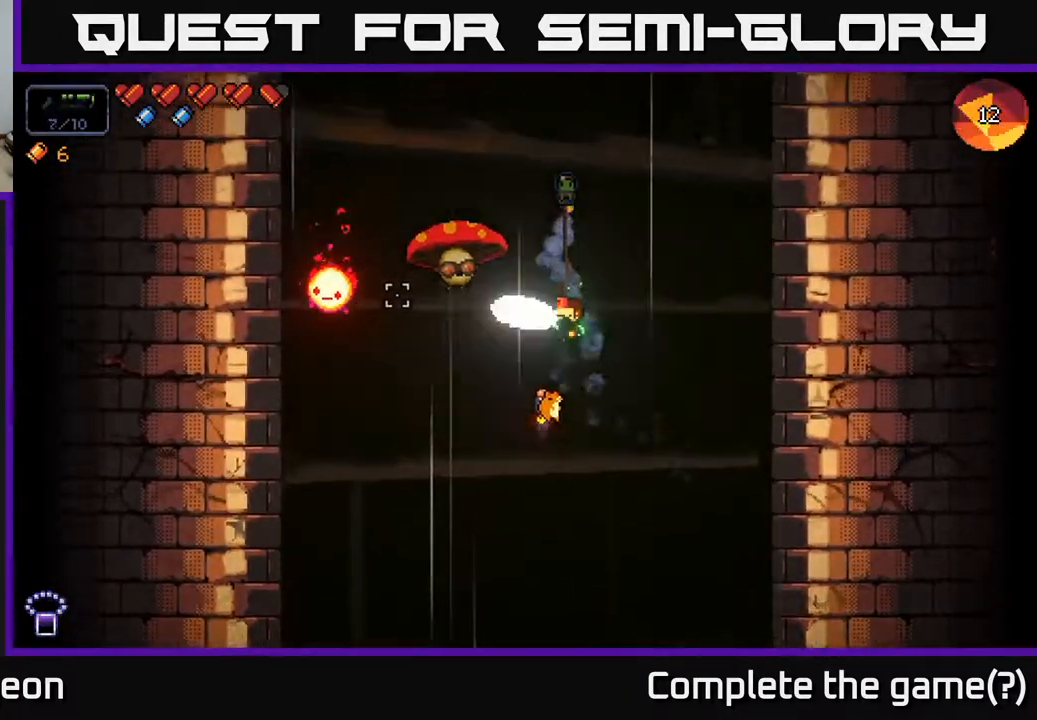
{"buttons": [], "left_stick": "center", "right_stick": "left", "events": [[133, "left_stick", "right"], [233, "R2", "up"], [367, "left_stick", "center"]]}
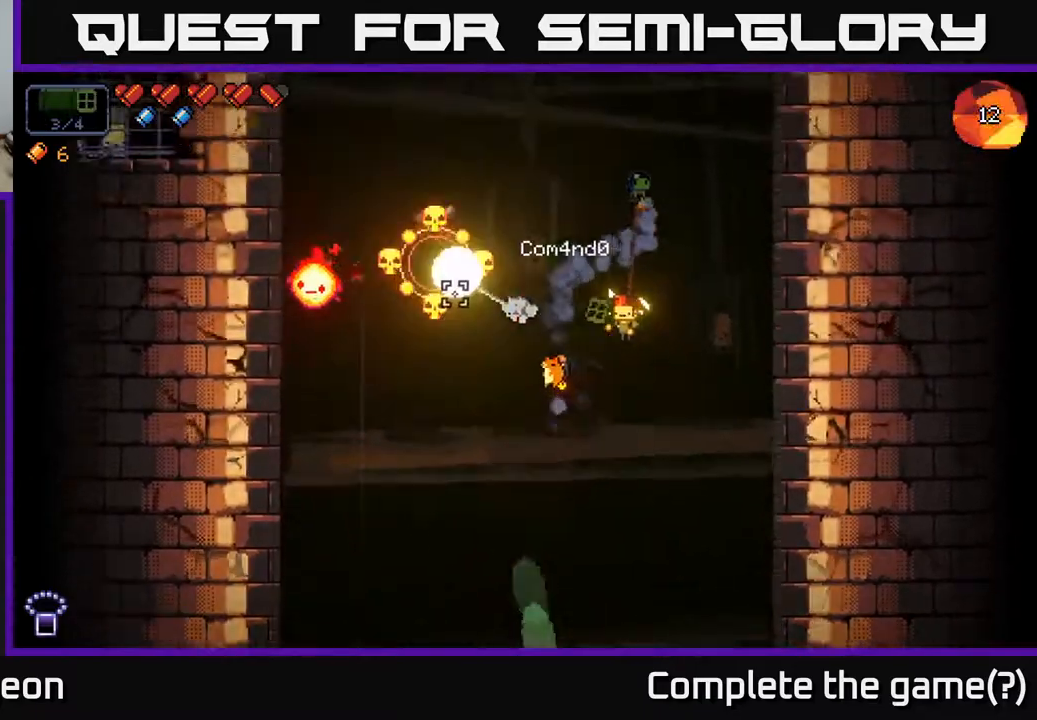
{"buttons": [], "left_stick": "left", "right_stick": "left", "events": [[300, "left_stick", "left"]]}
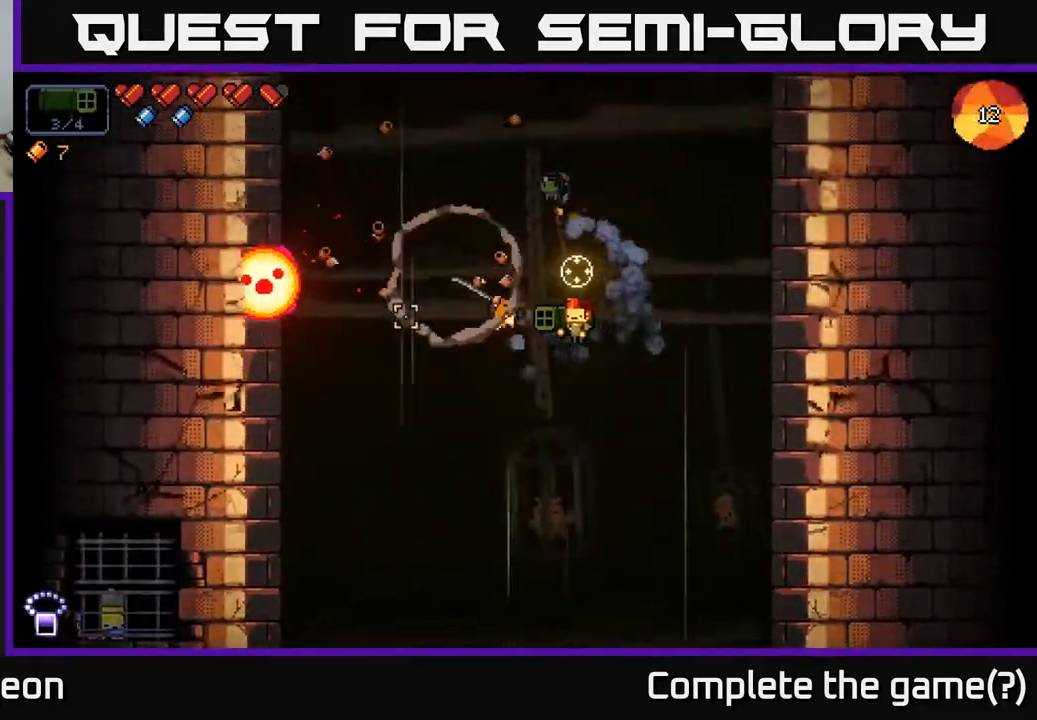
{"buttons": [], "left_stick": "right", "right_stick": "down-left", "events": [[17, "R2", "down"], [100, "left_stick", "down"], [133, "R2", "up"], [183, "left_stick", "right"], [467, "right_stick", "down-left"]]}
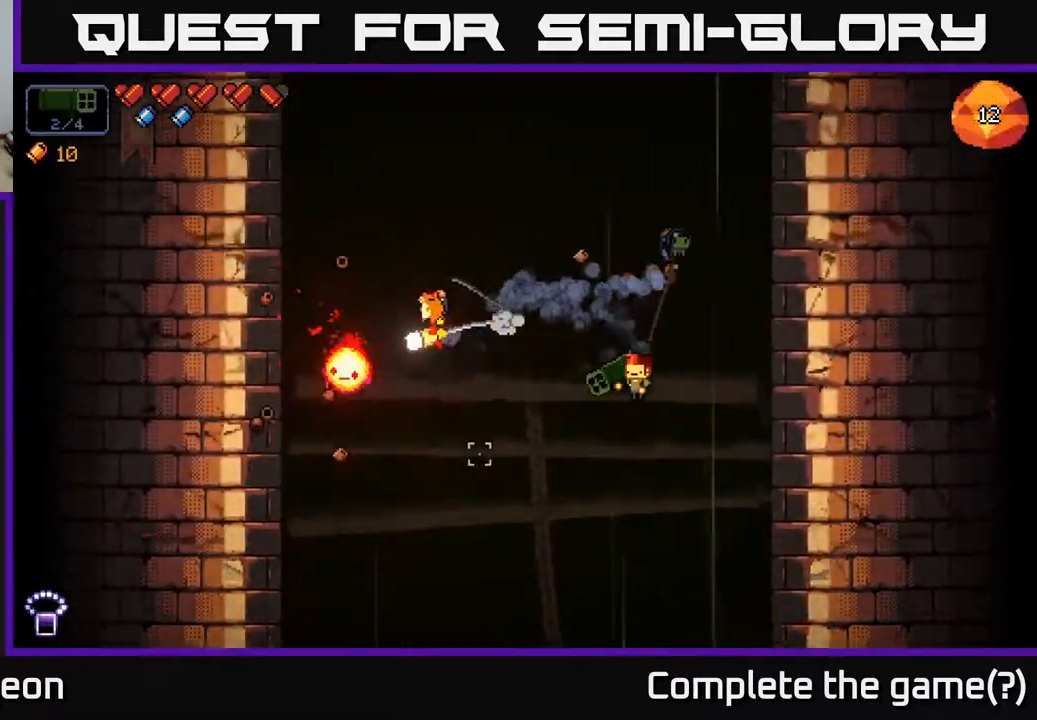
{"buttons": [], "left_stick": "left", "right_stick": "up-left", "events": [[217, "left_stick", "up"], [350, "left_stick", "left"], [417, "right_stick", "up-left"]]}
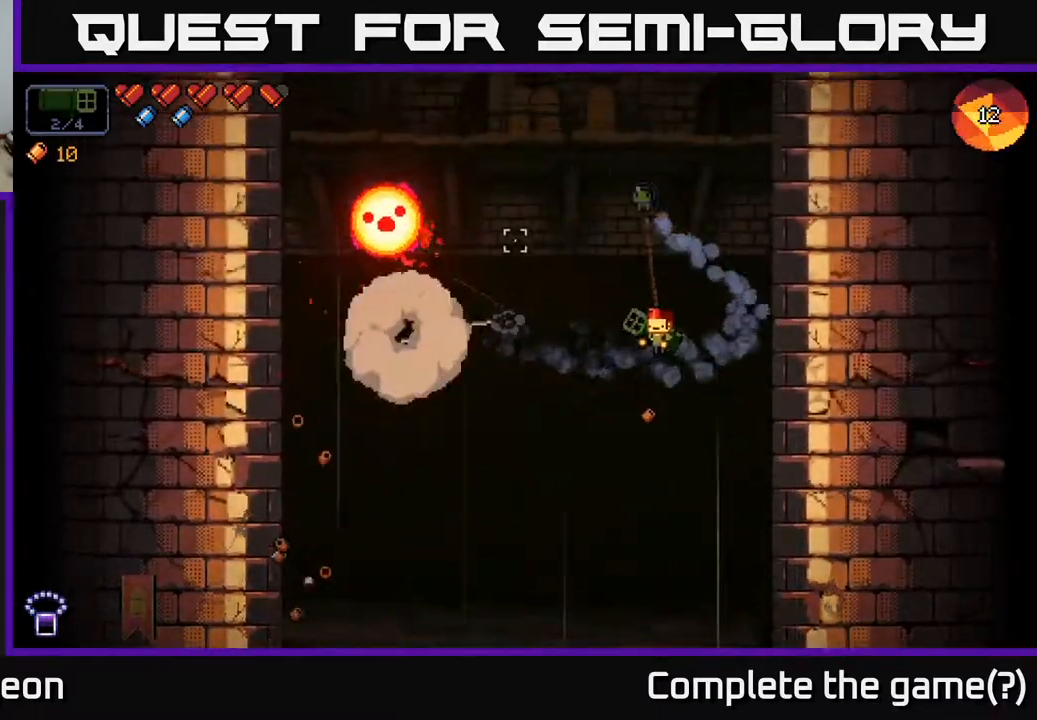
{"buttons": [], "left_stick": "down-right", "right_stick": "left", "events": [[83, "R2", "down"], [83, "left_stick", "down-left"], [183, "left_stick", "down"], [200, "R2", "up"], [200, "right_stick", "left"], [350, "left_stick", "down-right"]]}
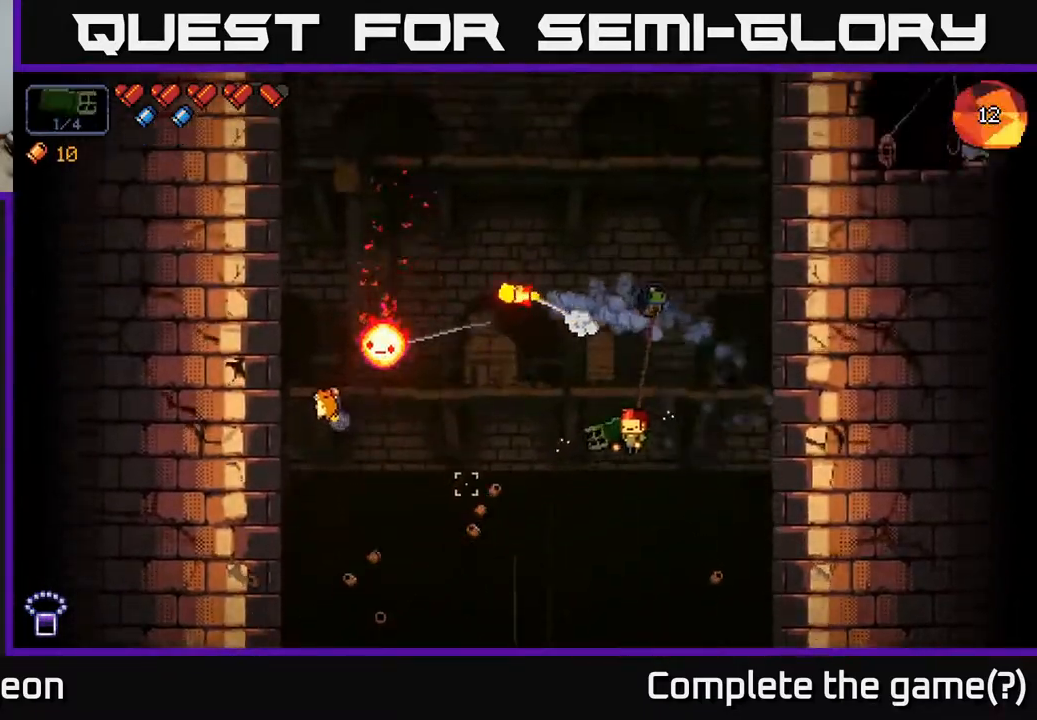
{"buttons": [], "left_stick": "center", "right_stick": "up-left", "events": [[150, "left_stick", "up-left"], [317, "left_stick", "center"], [367, "left_stick", "right"], [433, "right_stick", "up-left"], [450, "left_stick", "center"]]}
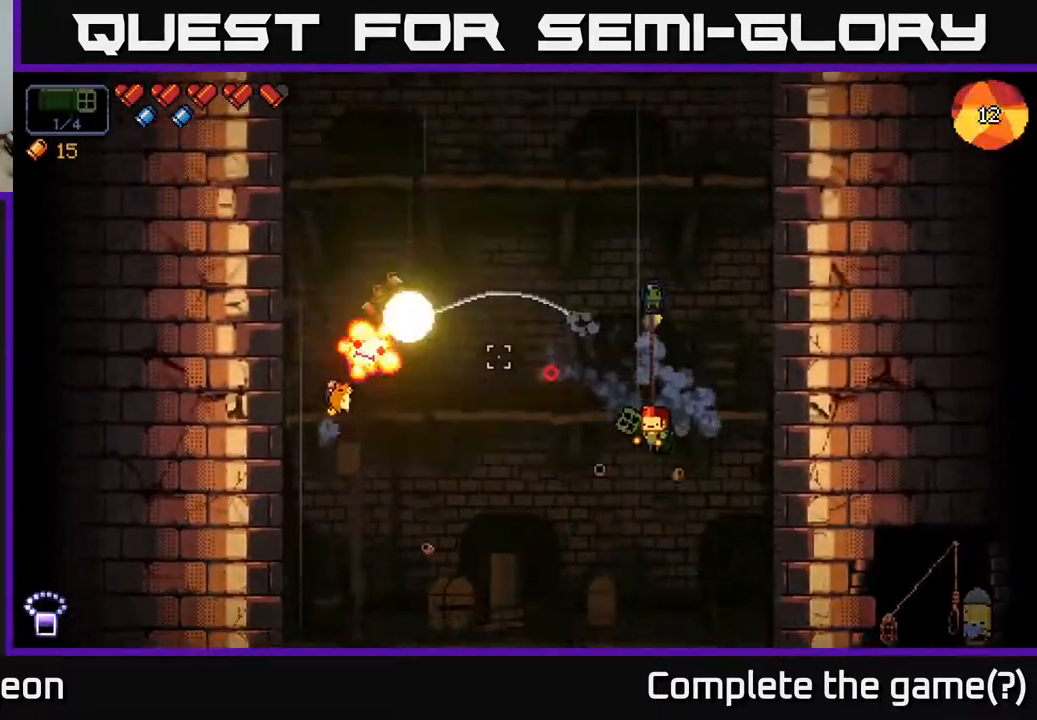
{"buttons": [], "left_stick": "center", "right_stick": "up-left", "events": [[267, "left_stick", "left"], [483, "left_stick", "center"]]}
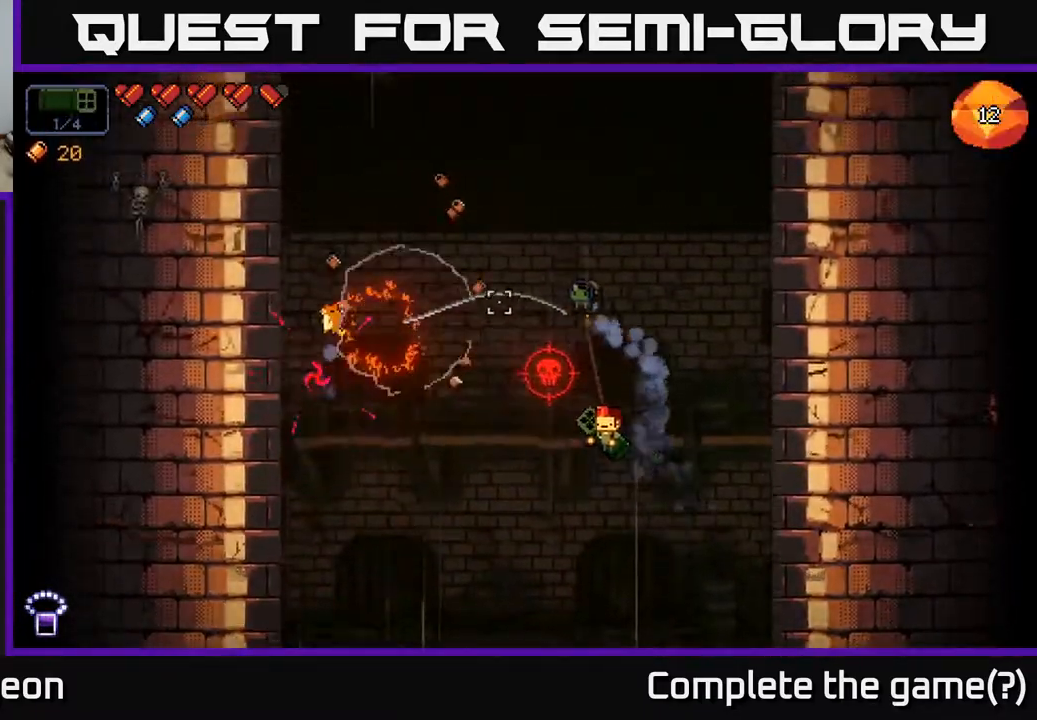
{"buttons": [], "left_stick": "center", "right_stick": "up-left", "events": [[117, "left_stick", "right"], [400, "R2", "down"], [450, "left_stick", "center"], [500, "R2", "up"]]}
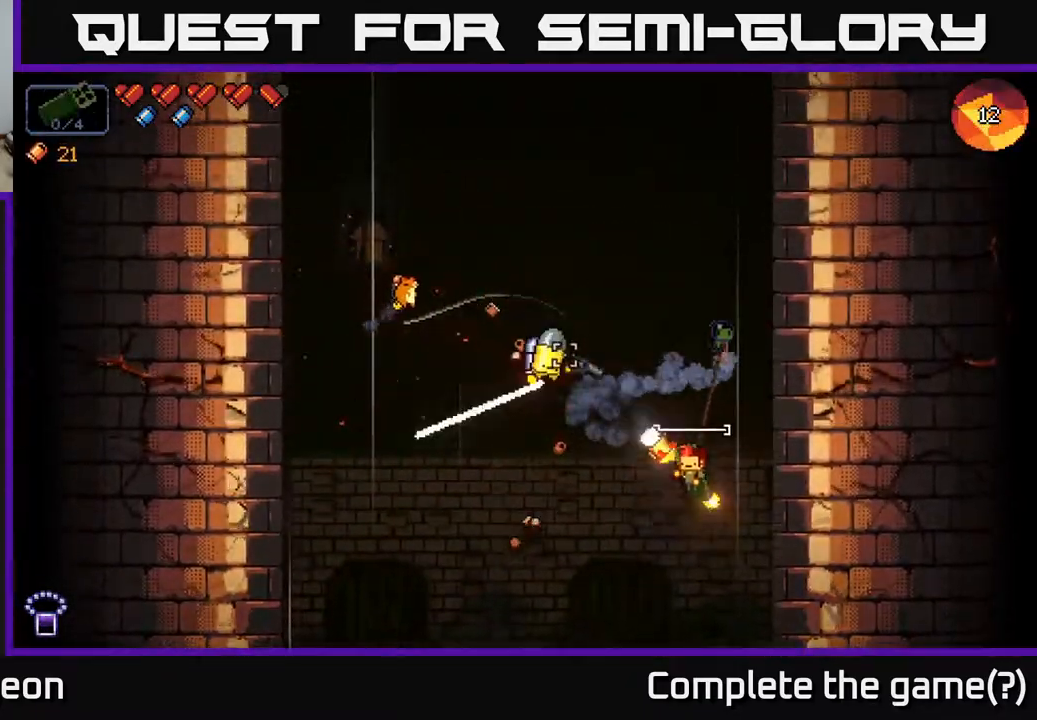
{"buttons": [], "left_stick": "down-left", "right_stick": "up-left", "events": [[117, "left_stick", "down"], [233, "left_stick", "down-left"]]}
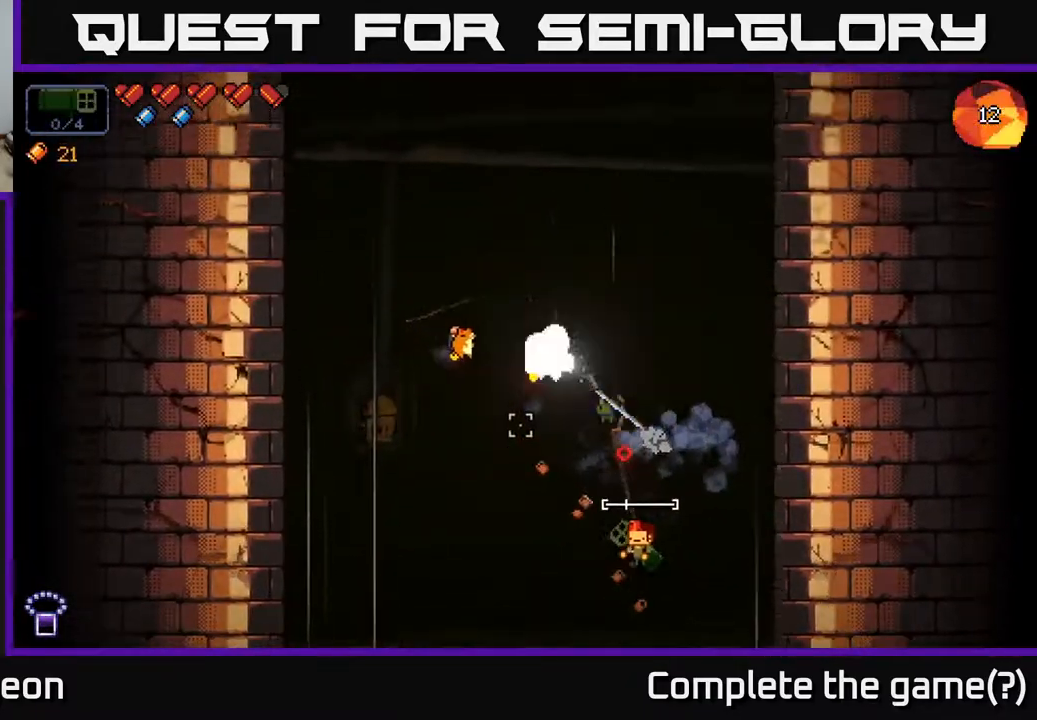
{"buttons": ["R2"], "left_stick": "up-left", "right_stick": "up", "events": [[50, "left_stick", "left"], [200, "right_stick", "up"], [383, "left_stick", "up-left"], [450, "R2", "down"]]}
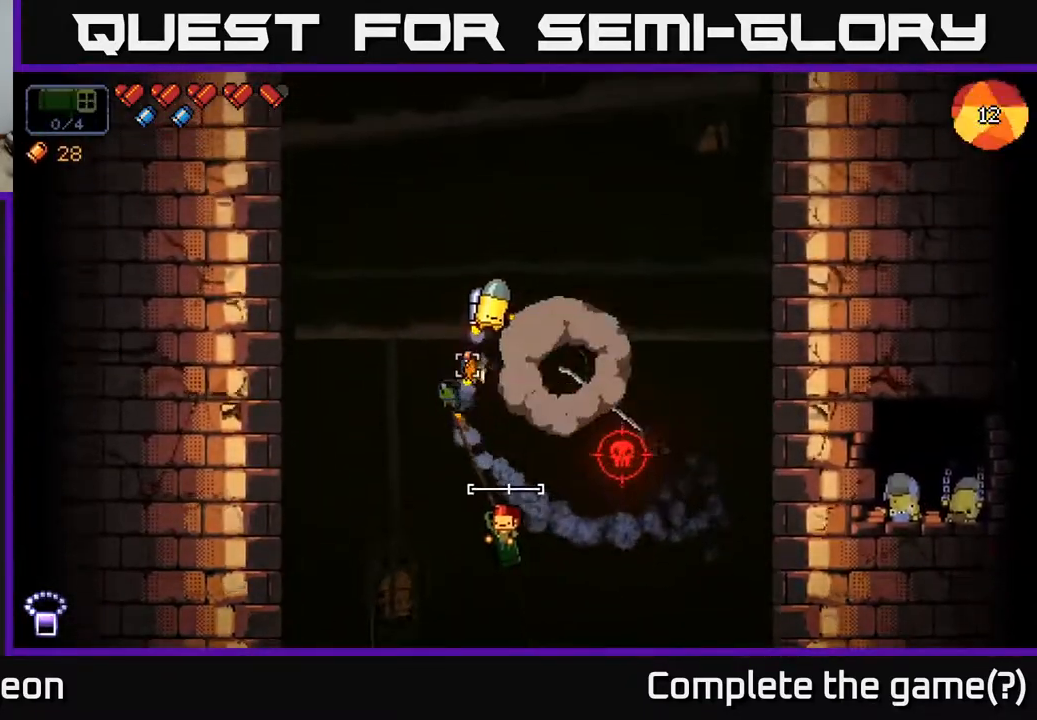
{"buttons": [], "left_stick": "up-left", "right_stick": "up-right", "events": [[150, "left_stick", "left"], [217, "R2", "up"], [383, "left_stick", "up-left"], [383, "right_stick", "up-right"]]}
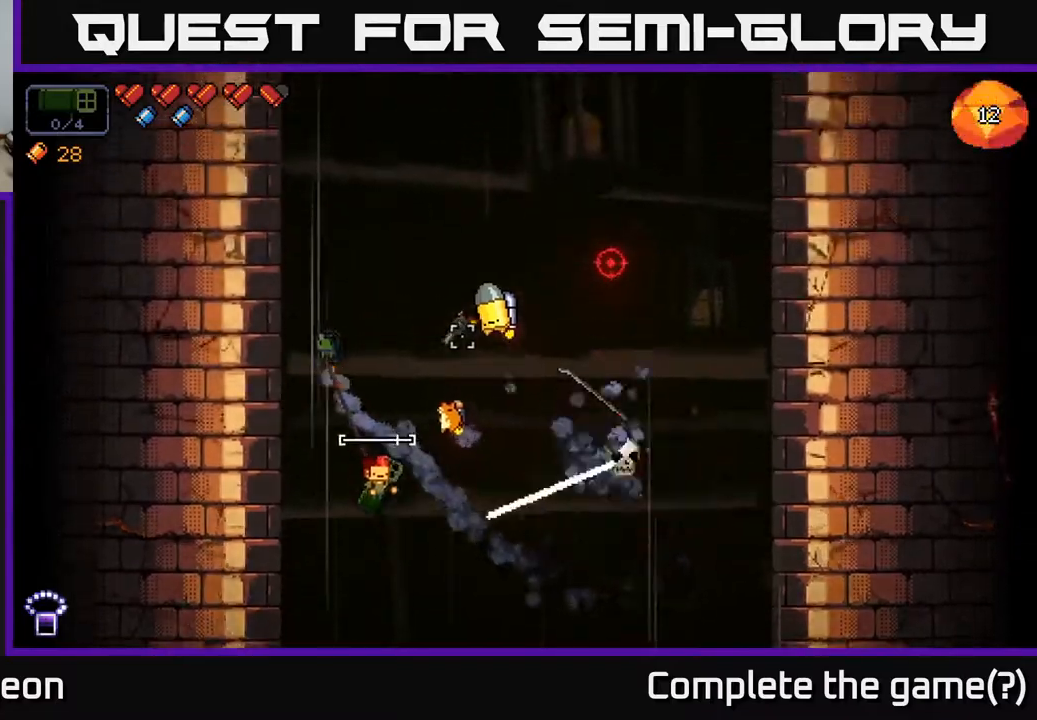
{"buttons": [], "left_stick": "up", "right_stick": "right", "events": [[267, "R2", "down"], [400, "R2", "up"], [433, "left_stick", "up"], [433, "right_stick", "right"]]}
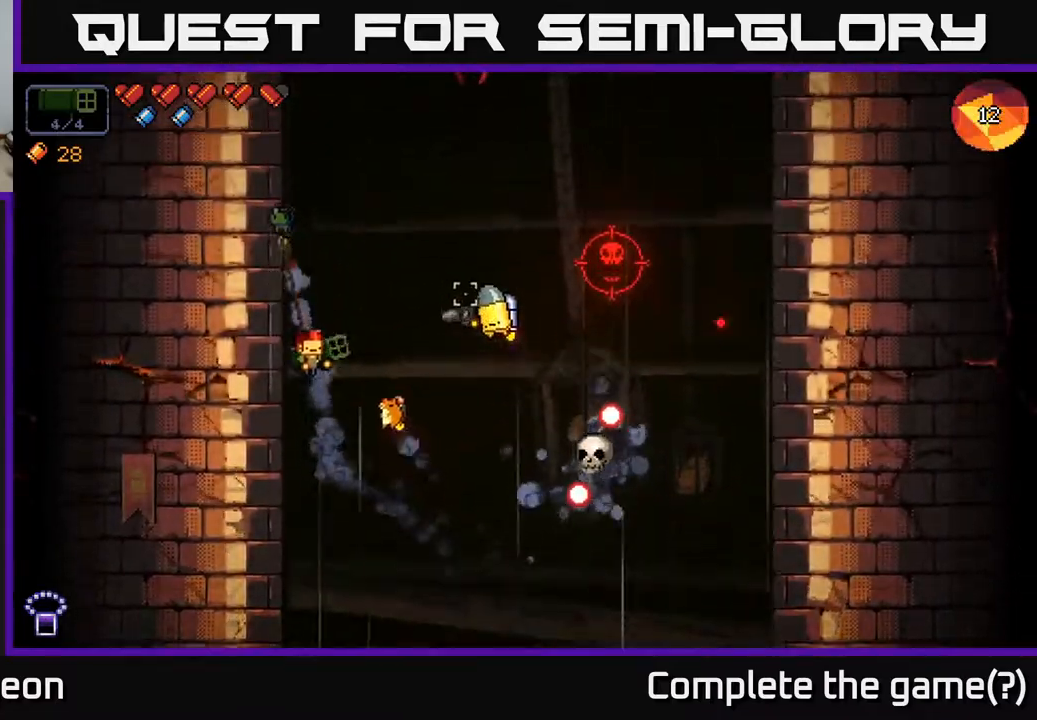
{"buttons": [], "left_stick": "down-right", "right_stick": "right", "events": [[67, "R2", "down"], [150, "left_stick", "down"], [183, "R2", "up"], [350, "left_stick", "down-right"]]}
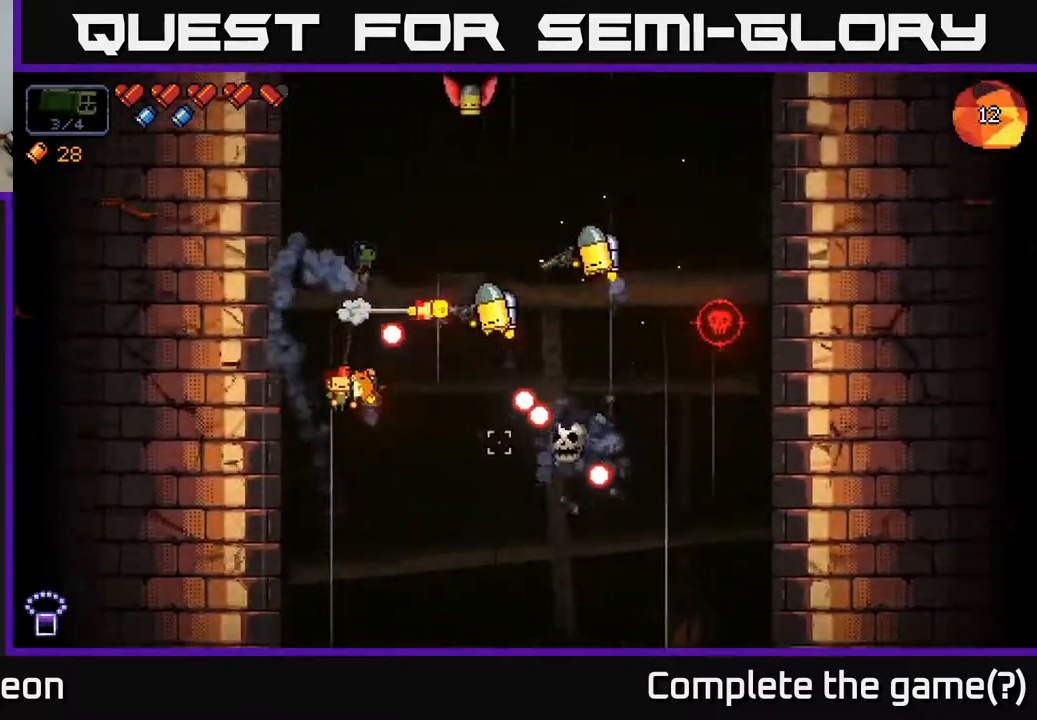
{"buttons": ["R2"], "left_stick": "down-left", "right_stick": "right", "events": [[17, "R2", "down"], [150, "left_stick", "down-left"], [333, "left_stick", "center"], [450, "left_stick", "down-left"]]}
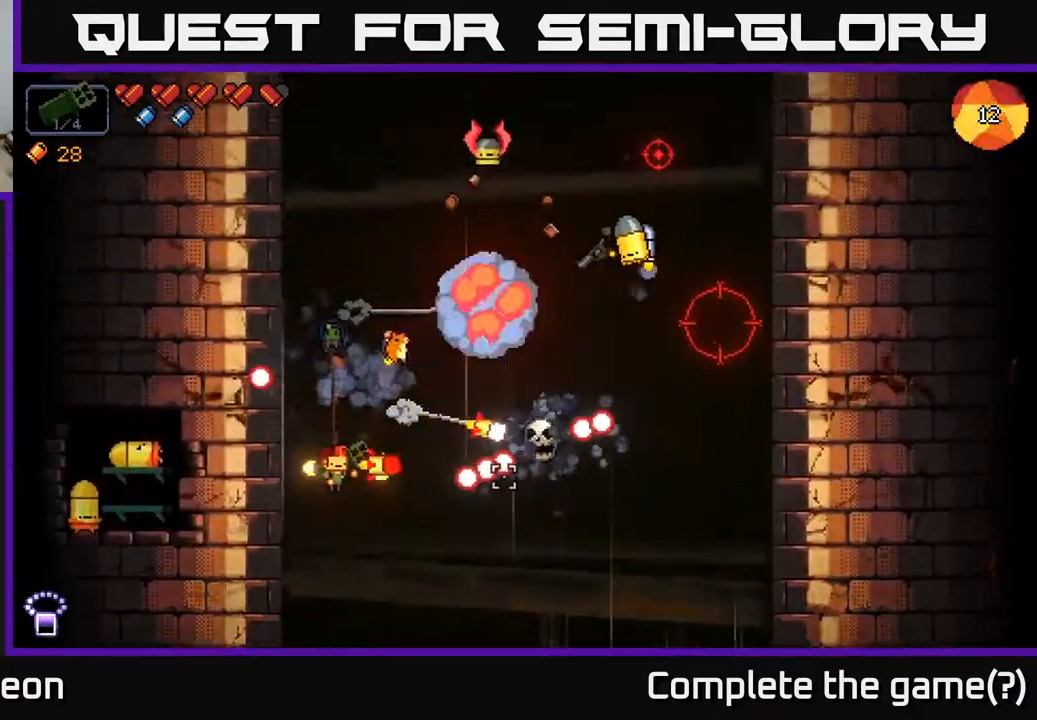
{"buttons": [], "left_stick": "up-right", "right_stick": "up-right", "events": [[100, "left_stick", "center"], [250, "left_stick", "down-left"], [267, "R2", "up"], [367, "left_stick", "center"], [417, "left_stick", "up-right"], [417, "right_stick", "up-right"]]}
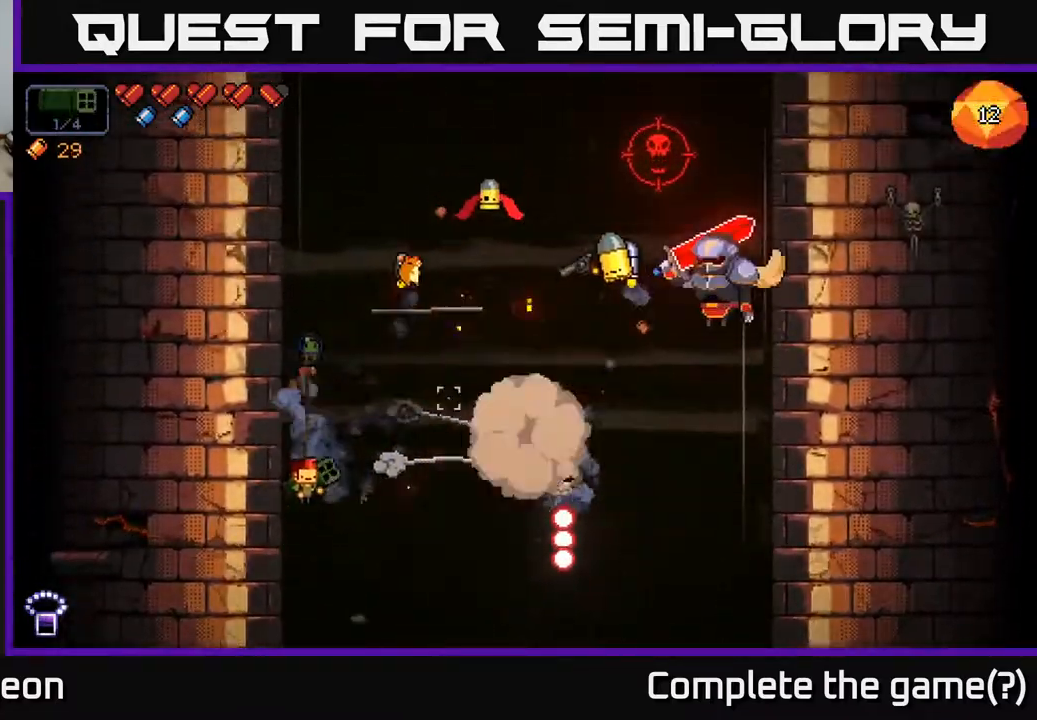
{"buttons": [], "left_stick": "left", "right_stick": "up-right", "events": [[67, "R2", "down"], [183, "left_stick", "left"], [233, "R2", "up"], [317, "R2", "down"], [333, "left_stick", "center"], [417, "R2", "up"], [467, "left_stick", "left"]]}
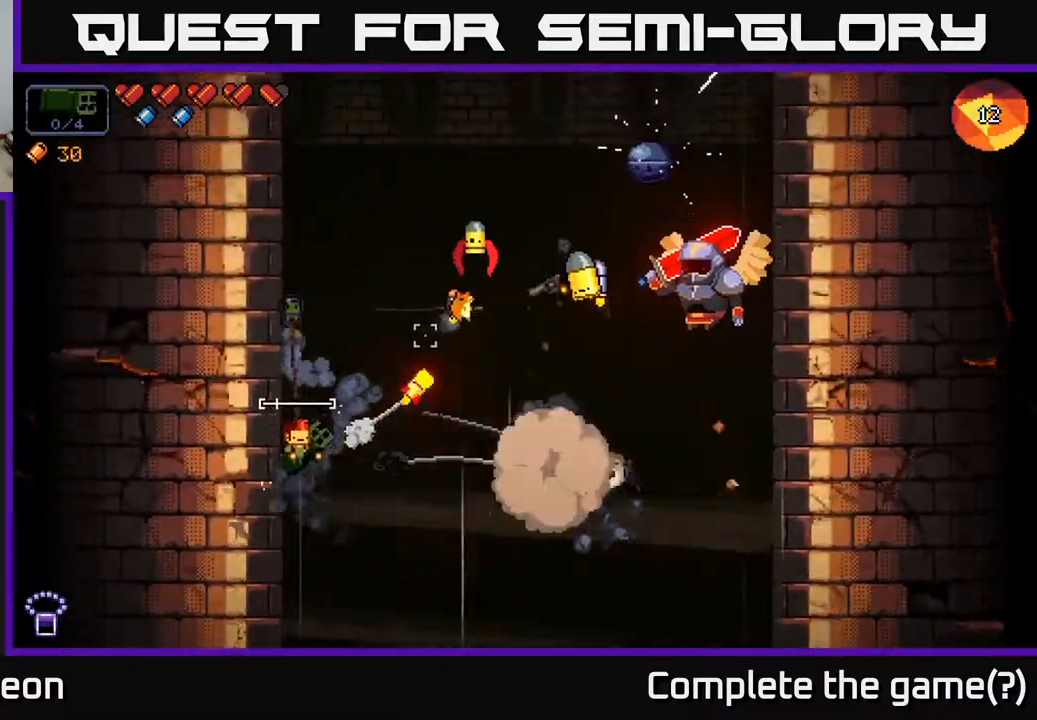
{"buttons": [], "left_stick": "down", "right_stick": "up-right", "events": [[117, "left_stick", "up"], [167, "left_stick", "up-right"], [333, "left_stick", "up-left"], [417, "left_stick", "down-left"], [467, "left_stick", "down"]]}